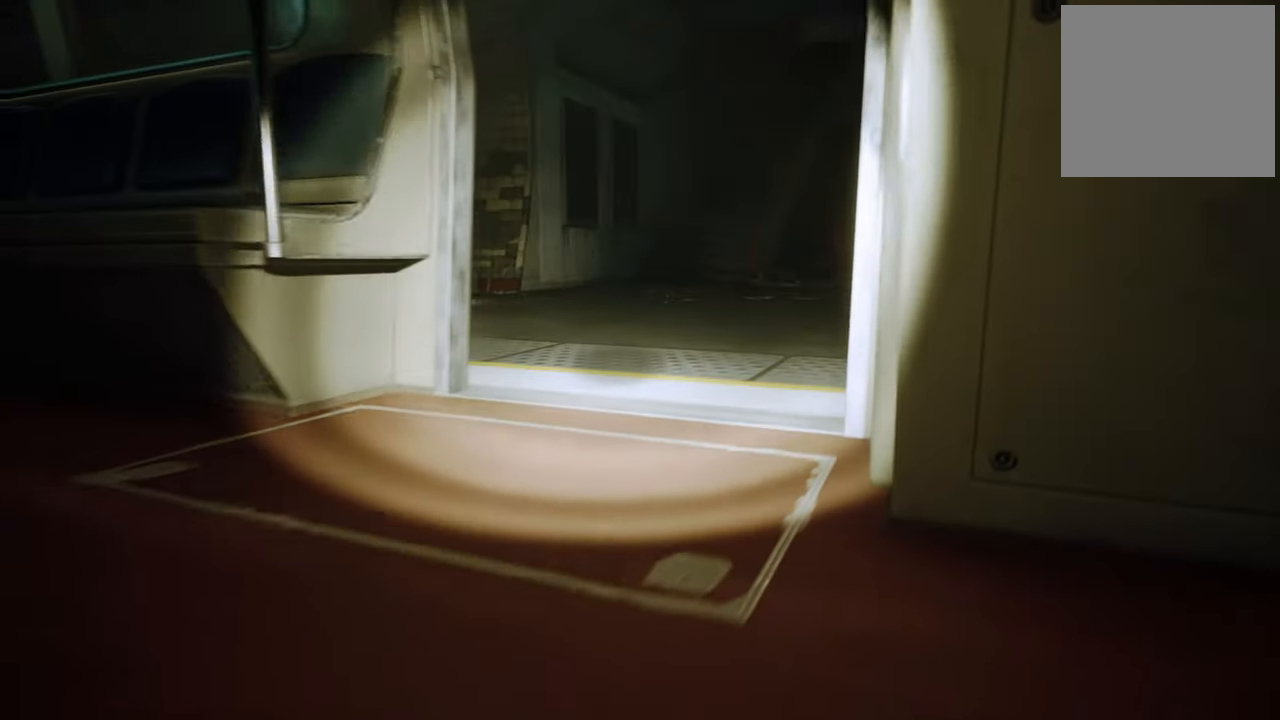
Gameplay with a controller (Xbox layout); each line is a JSON object with the inputs held at the frame after it. "events" lists button and stick changes between this image and that frame as [ms after this image, input, new state], when the widget could be followed in between.
{"buttons": ["R2"], "left_stick": "up", "right_stick": "center", "events": []}
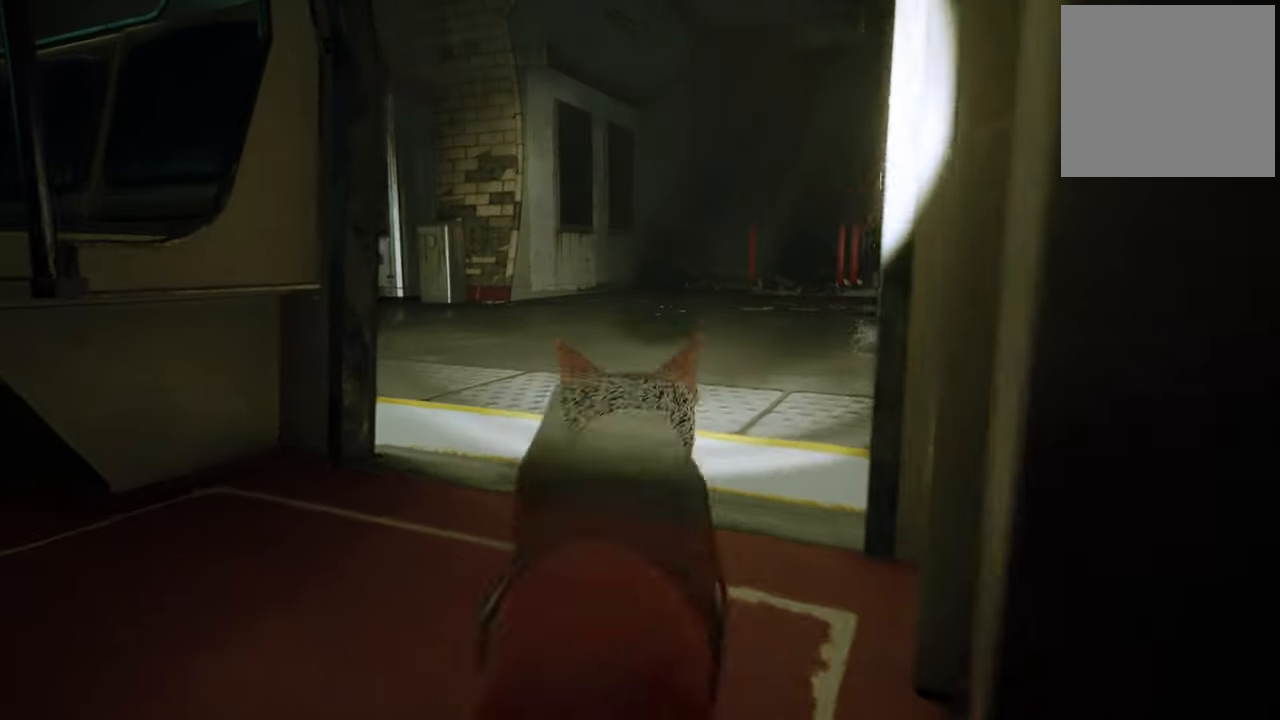
{"buttons": ["R2"], "left_stick": "up", "right_stick": "center", "events": []}
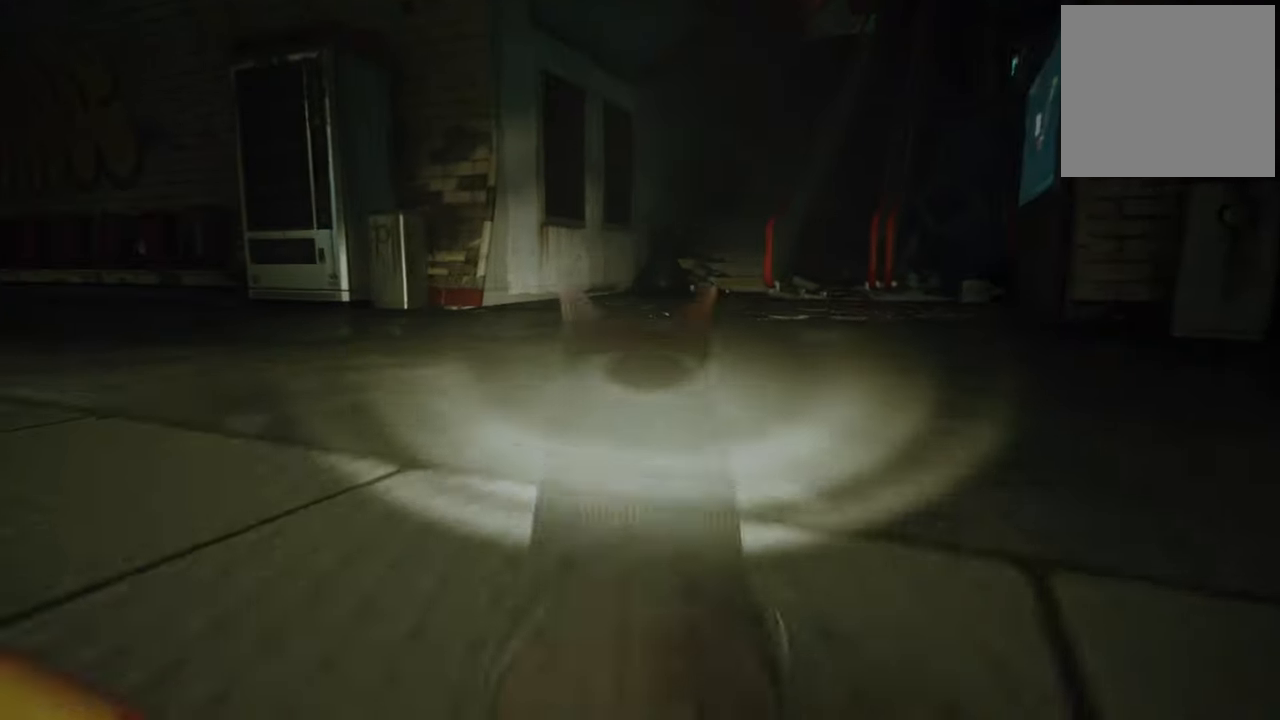
{"buttons": ["R2"], "left_stick": "up", "right_stick": "center", "events": [[180, "right_stick", "up-right"], [380, "right_stick", "center"]]}
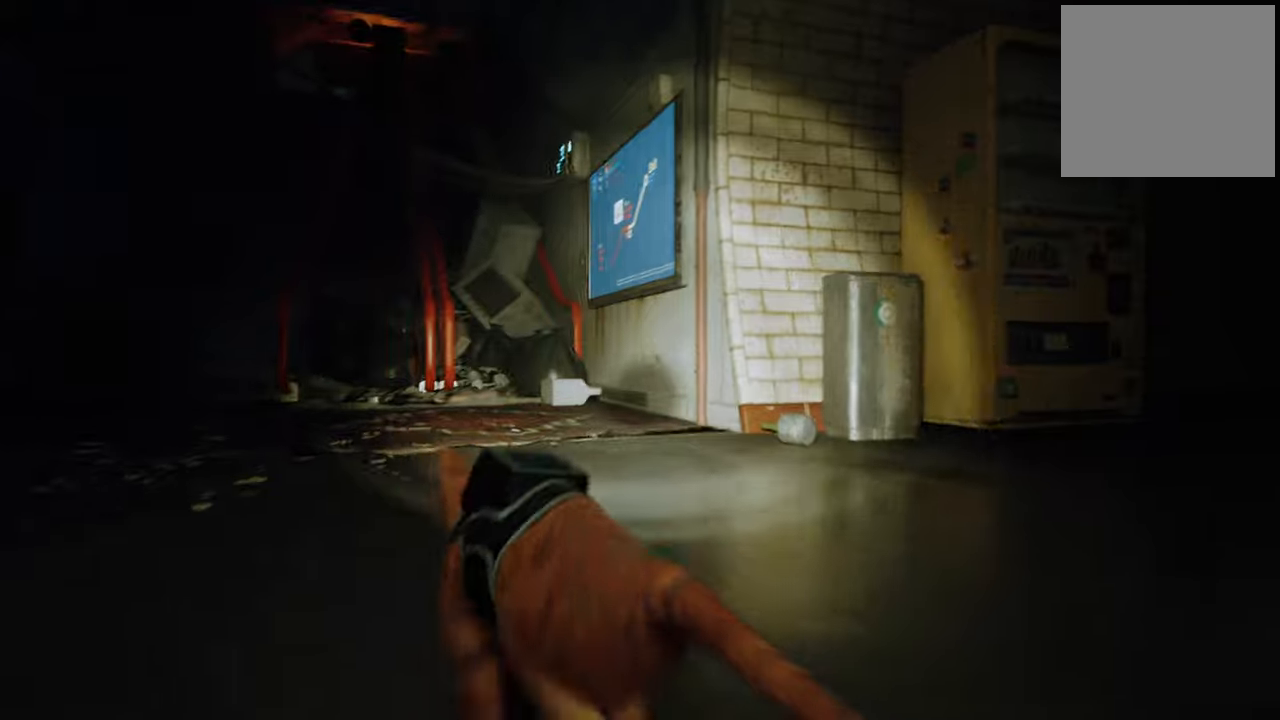
{"buttons": ["R2"], "left_stick": "up", "right_stick": "left", "events": [[240, "right_stick", "left"]]}
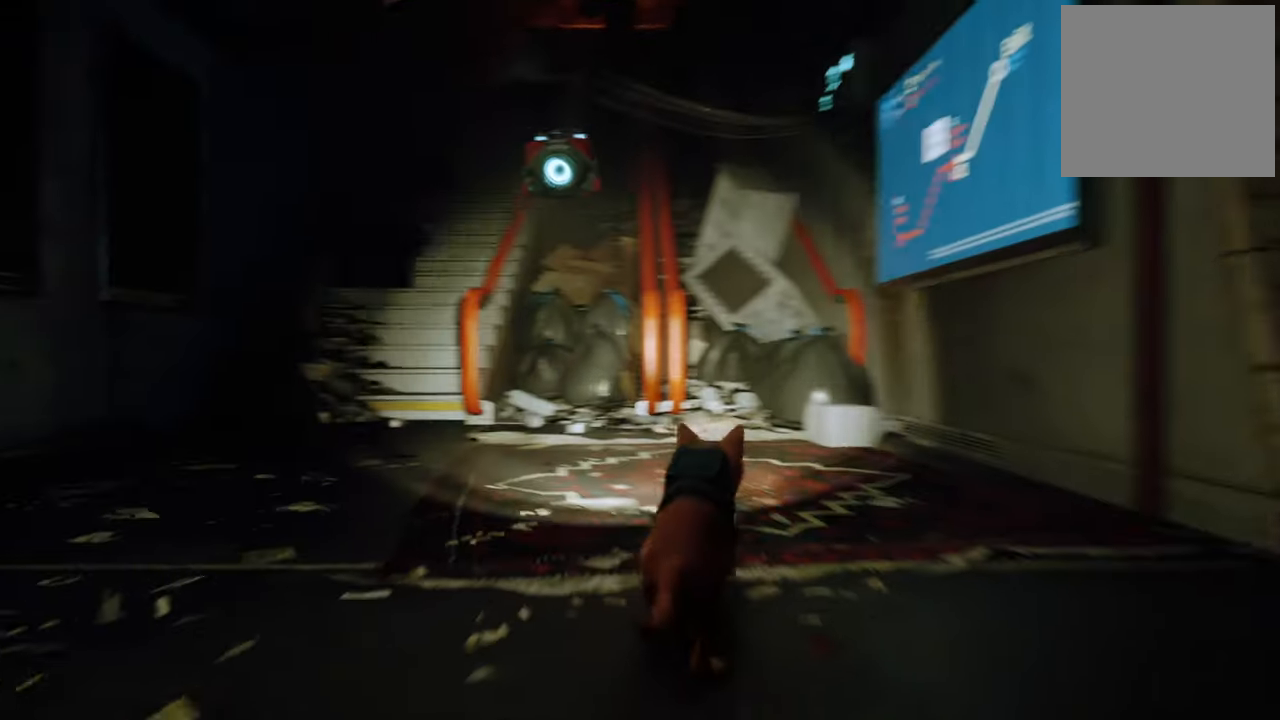
{"buttons": ["R2"], "left_stick": "up", "right_stick": "center", "events": [[380, "right_stick", "center"]]}
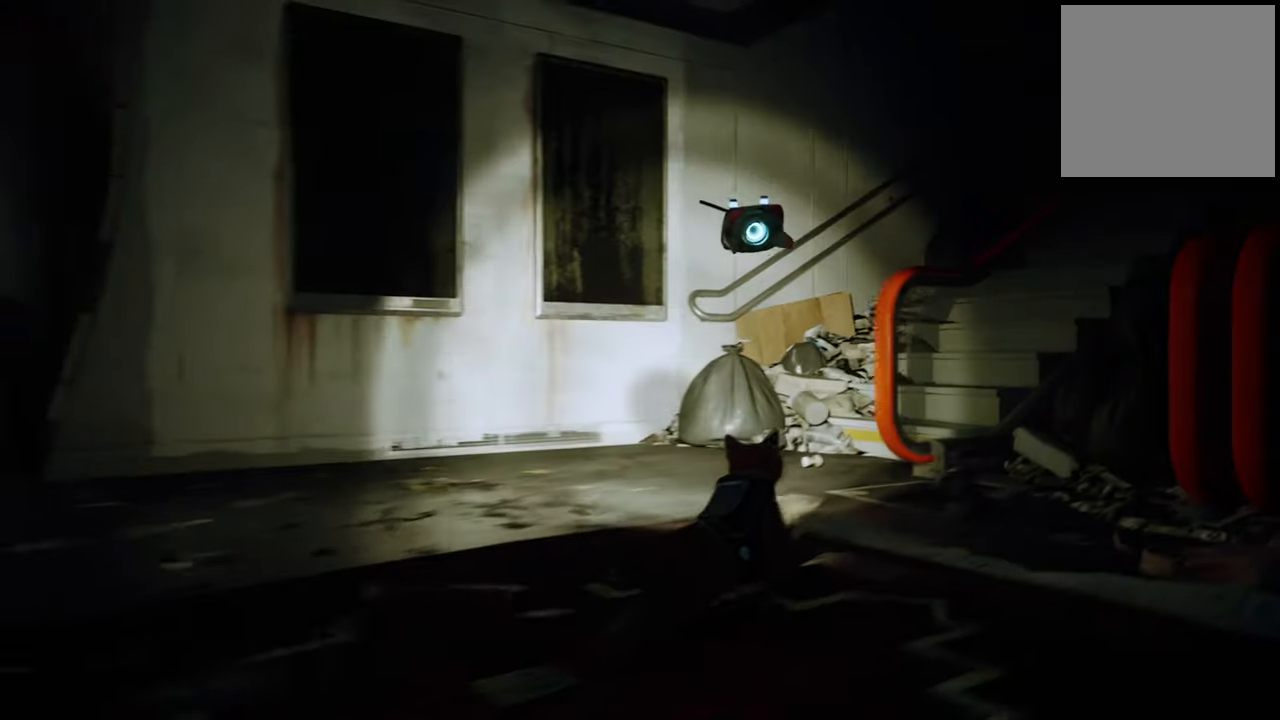
{"buttons": ["R2"], "left_stick": "up", "right_stick": "center", "events": [[120, "right_stick", "up-right"], [340, "right_stick", "center"]]}
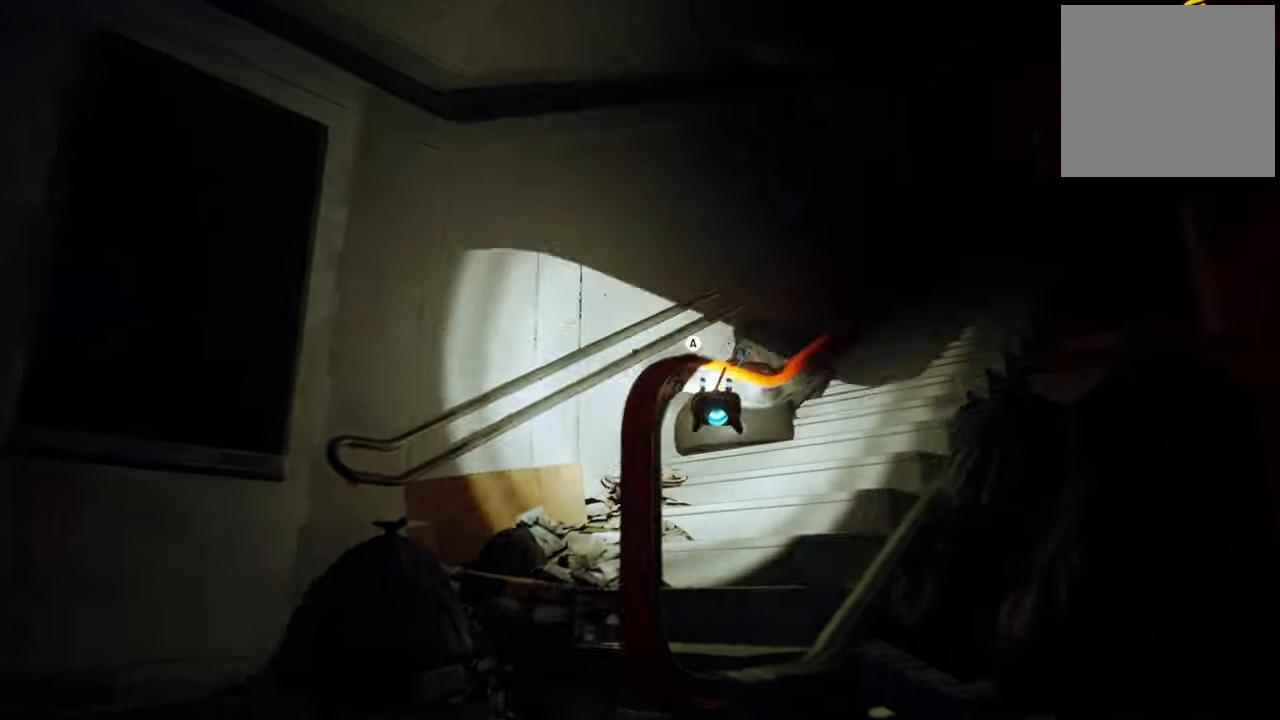
{"buttons": ["R2"], "left_stick": "up-right", "right_stick": "center", "events": [[200, "A", "down"], [340, "A", "up"], [440, "left_stick", "up-right"]]}
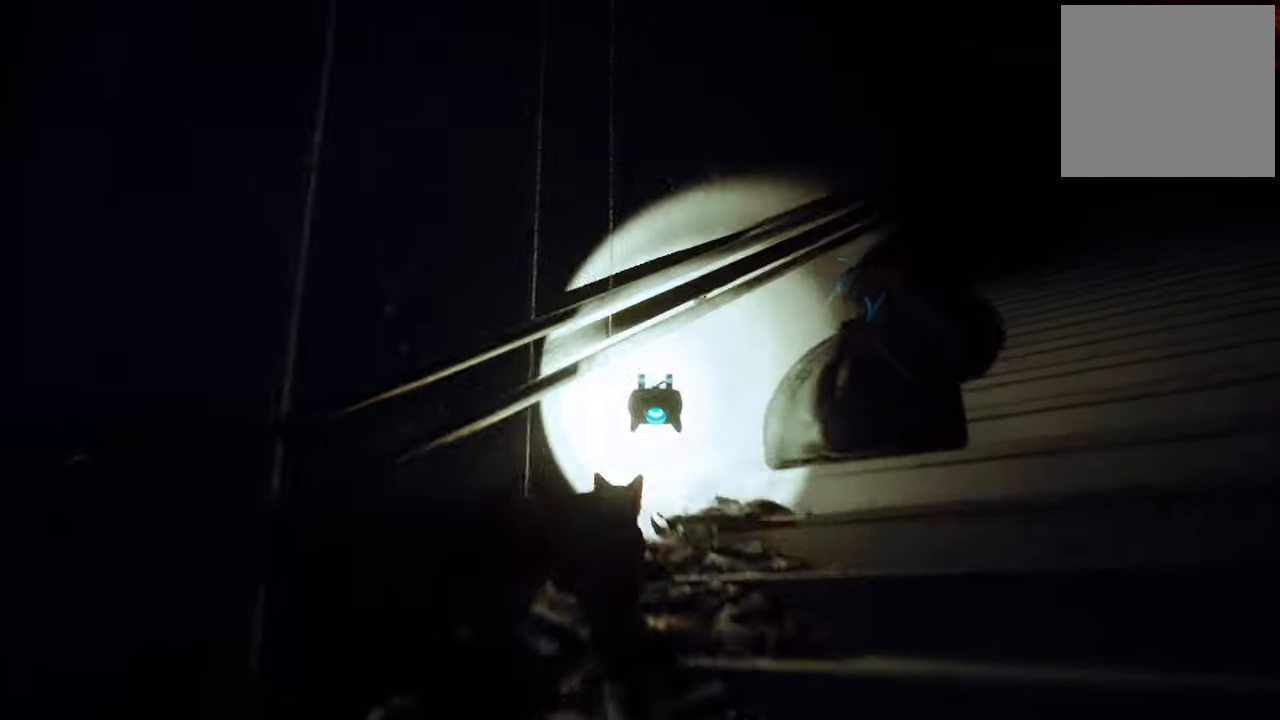
{"buttons": ["R2"], "left_stick": "up-right", "right_stick": "right", "events": [[140, "right_stick", "right"]]}
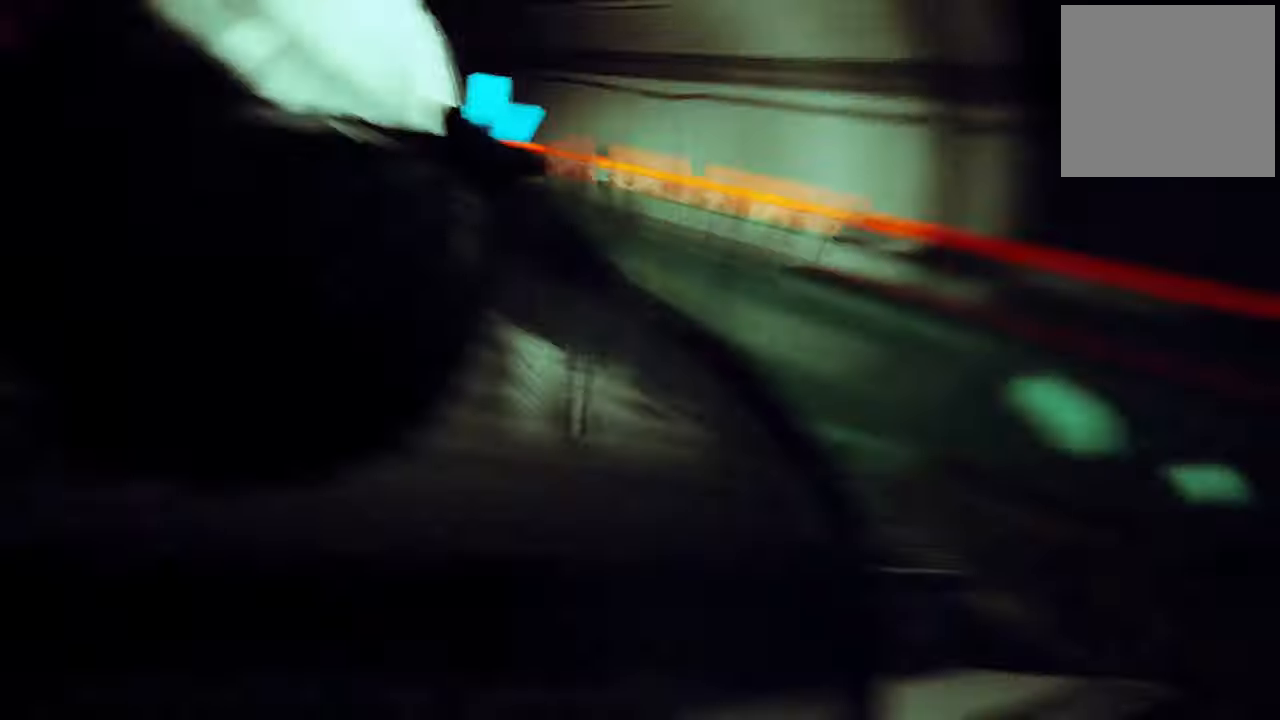
{"buttons": ["A"], "left_stick": "center", "right_stick": "center", "events": [[40, "right_stick", "center"], [160, "left_stick", "up"], [280, "left_stick", "center"], [440, "R2", "up"], [480, "A", "down"]]}
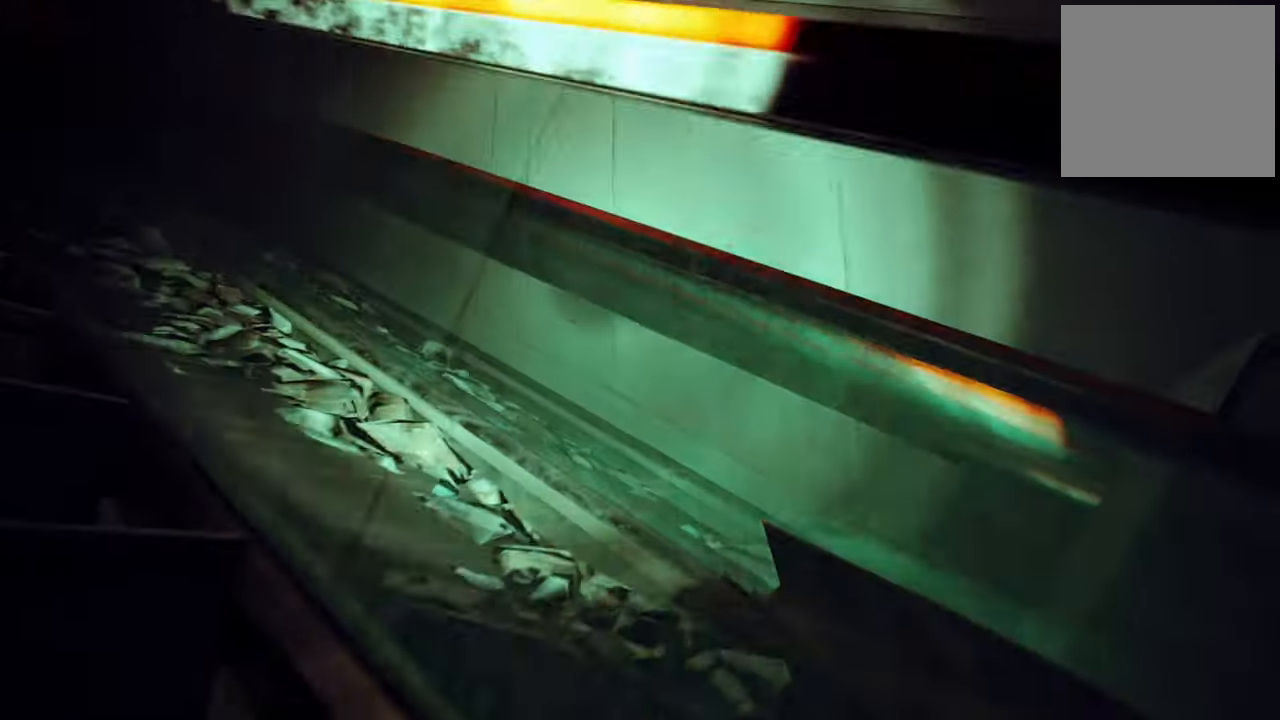
{"buttons": [], "left_stick": "center", "right_stick": "center", "events": [[160, "A", "up"]]}
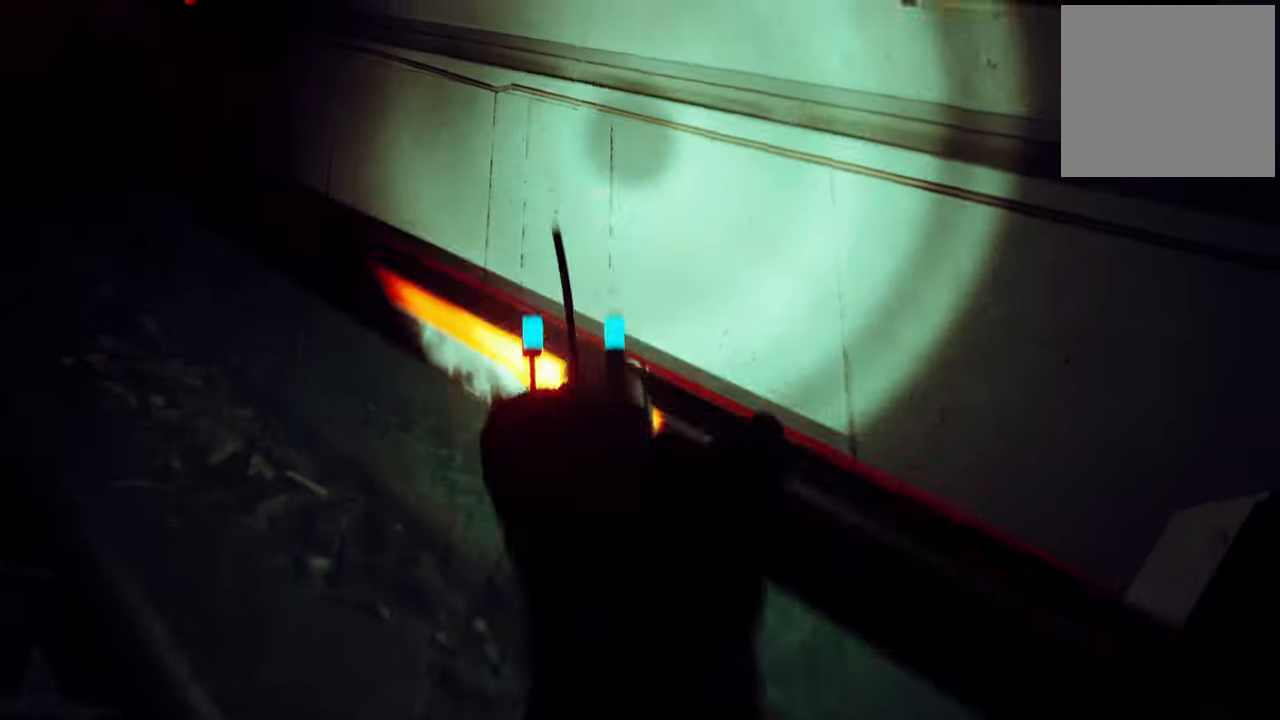
{"buttons": [], "left_stick": "up-left", "right_stick": "center", "events": [[100, "right_stick", "left"], [260, "right_stick", "center"], [360, "left_stick", "up-left"]]}
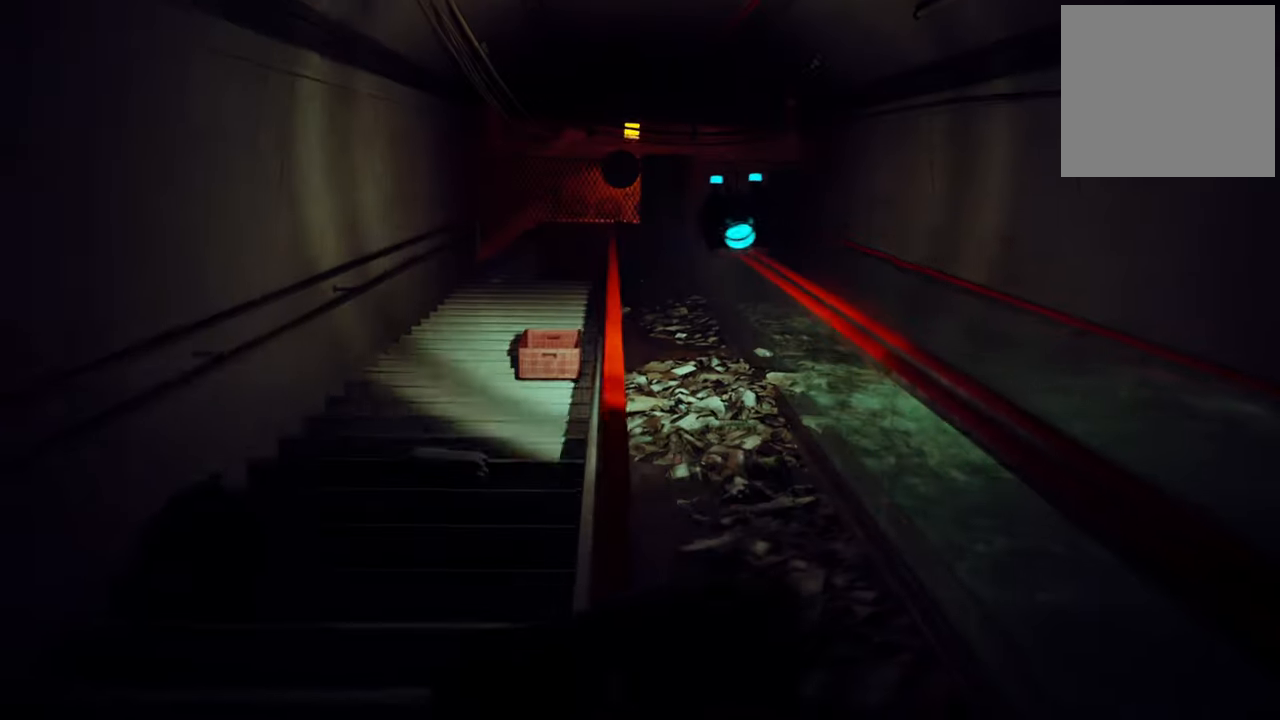
{"buttons": ["R2"], "left_stick": "up-left", "right_stick": "center", "events": [[200, "R2", "down"]]}
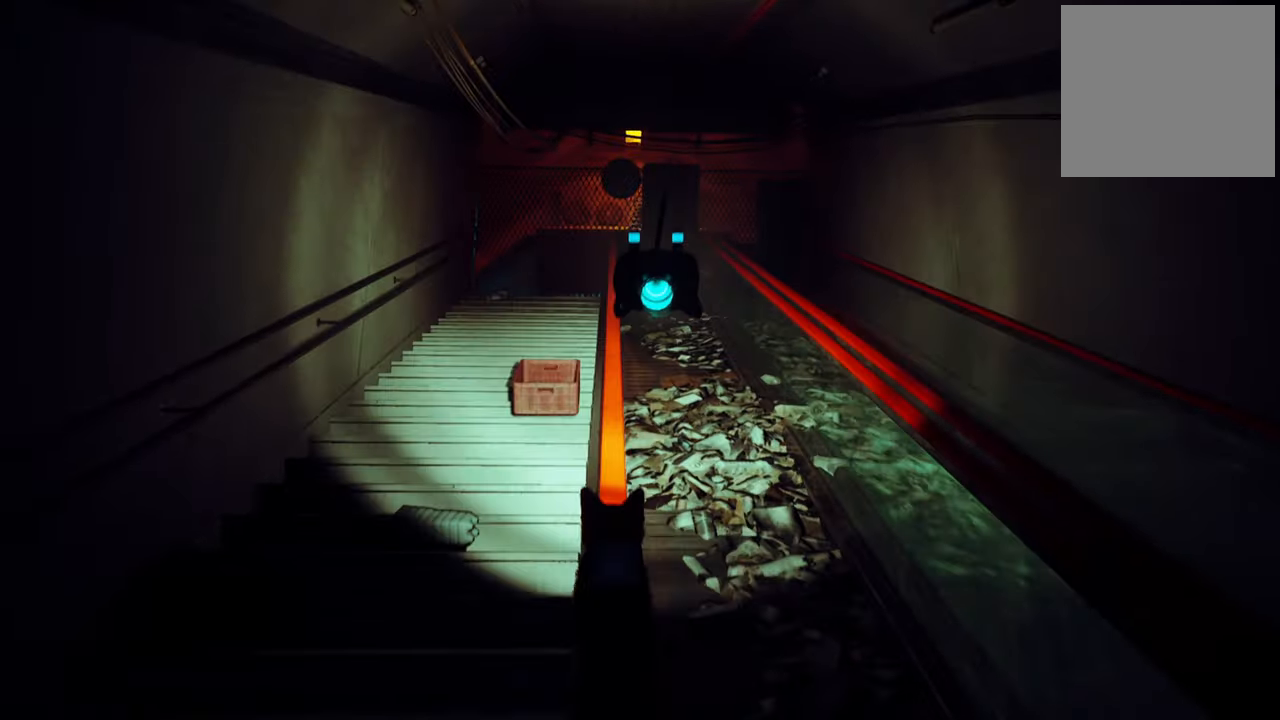
{"buttons": ["R2"], "left_stick": "up-left", "right_stick": "center", "events": []}
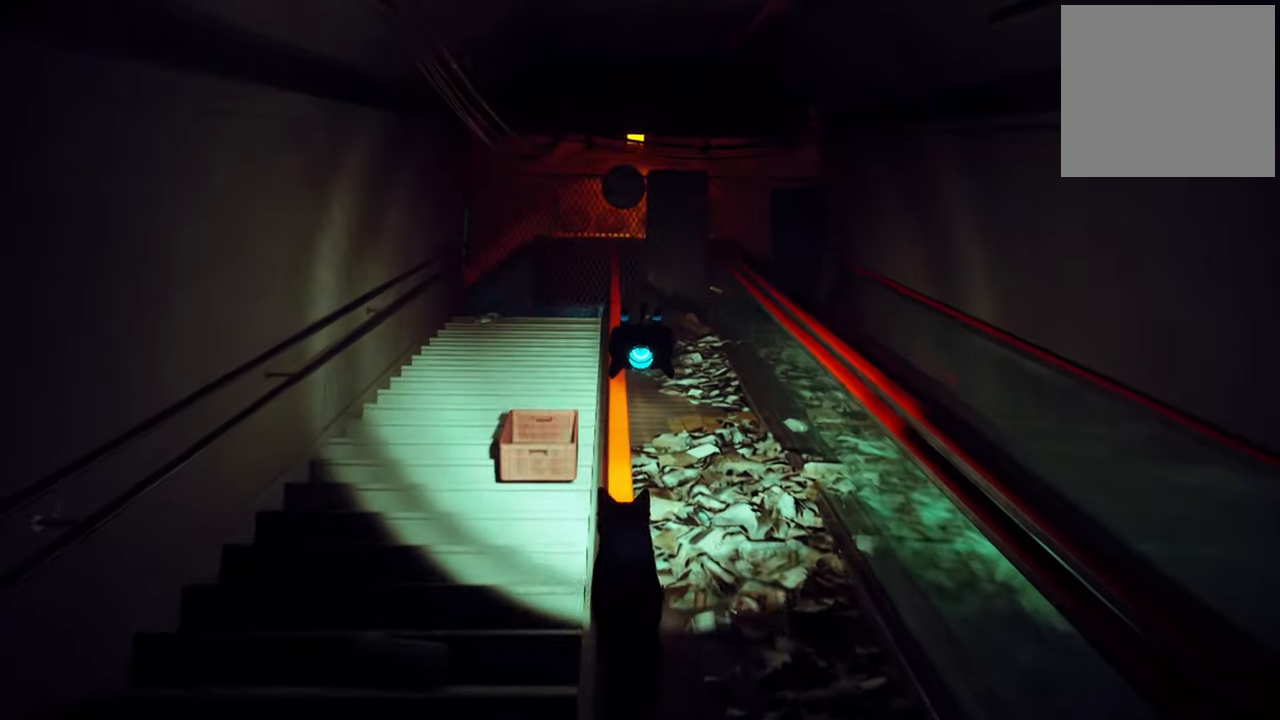
{"buttons": ["R2"], "left_stick": "up-left", "right_stick": "center", "events": []}
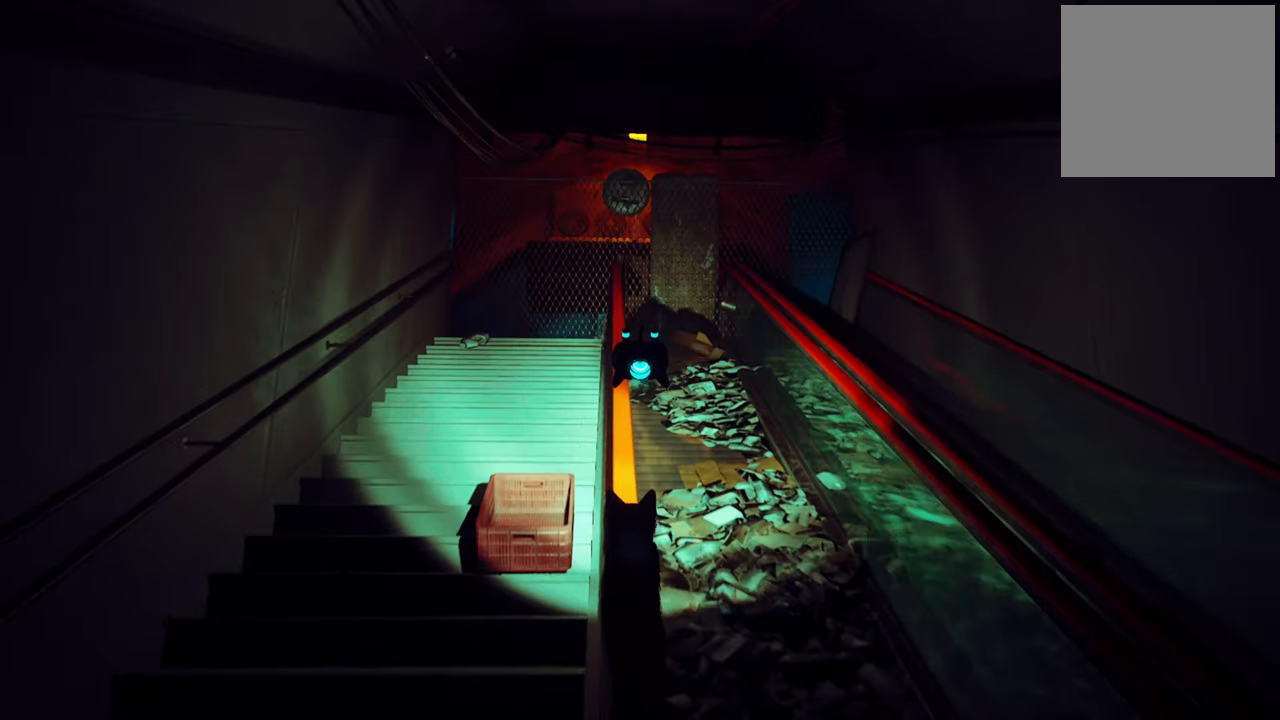
{"buttons": ["R2"], "left_stick": "up-left", "right_stick": "center", "events": []}
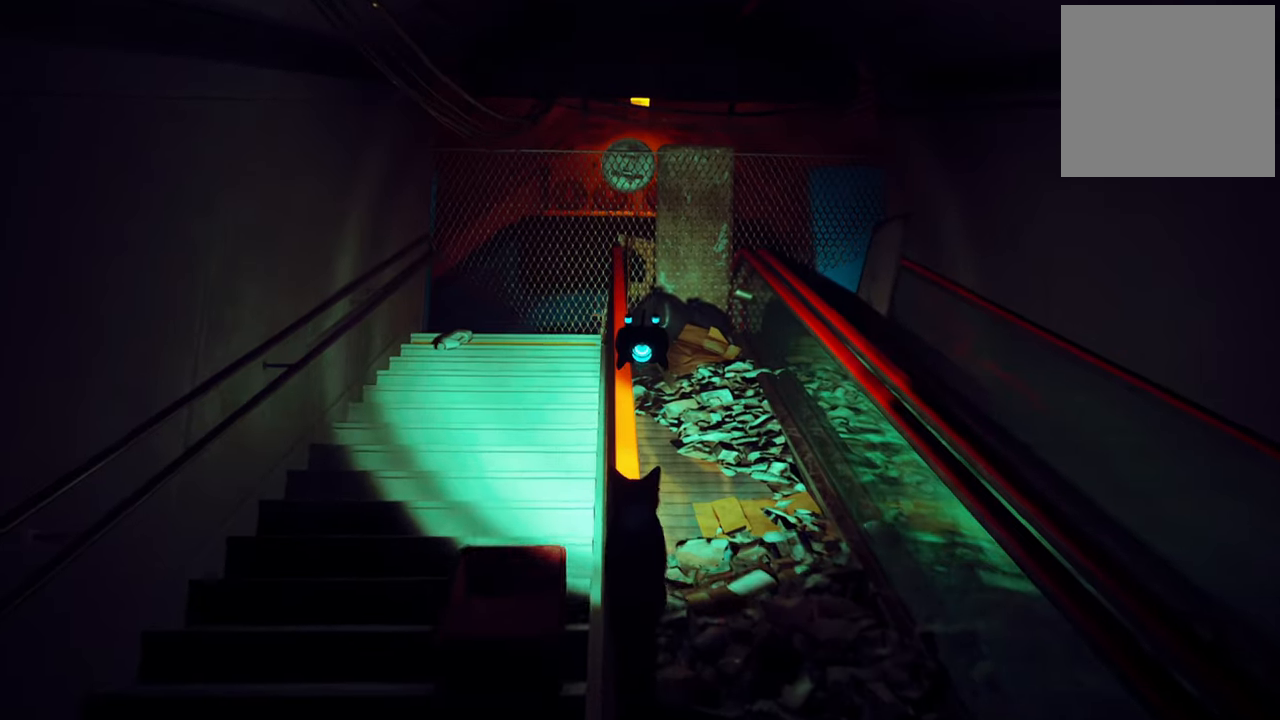
{"buttons": ["R2"], "left_stick": "up-left", "right_stick": "center", "events": []}
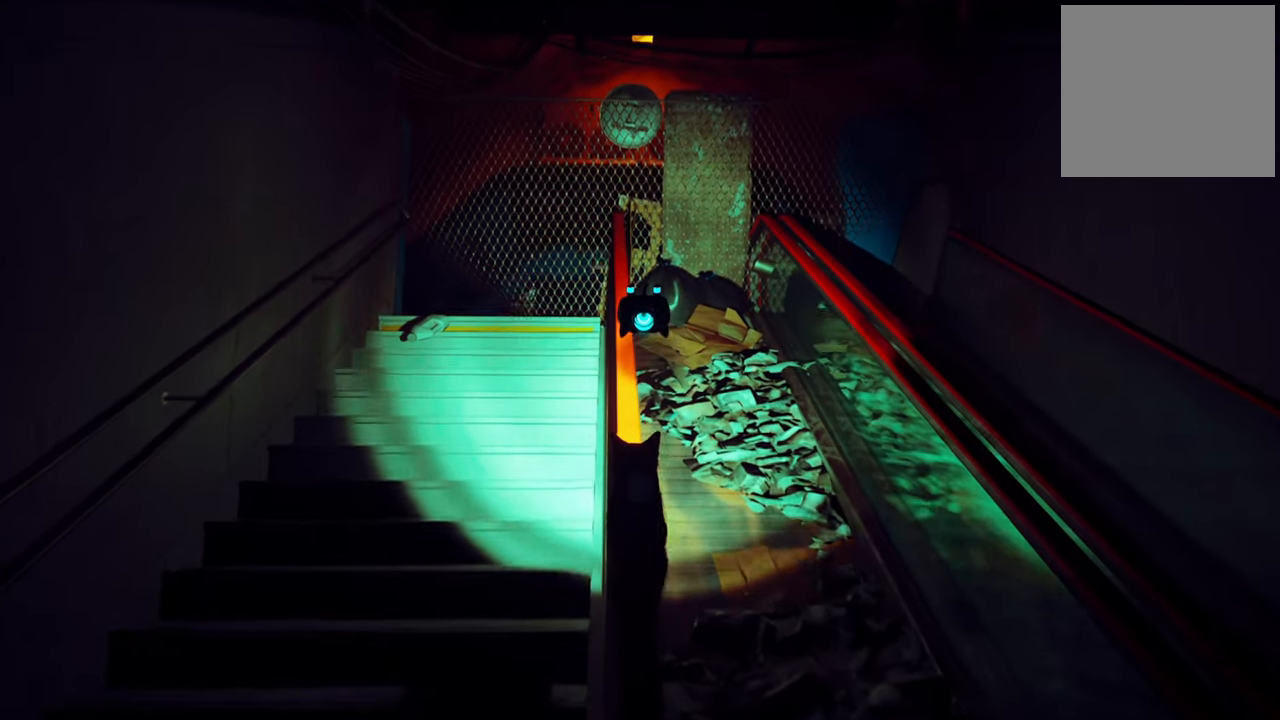
{"buttons": ["R2"], "left_stick": "up-left", "right_stick": "center", "events": []}
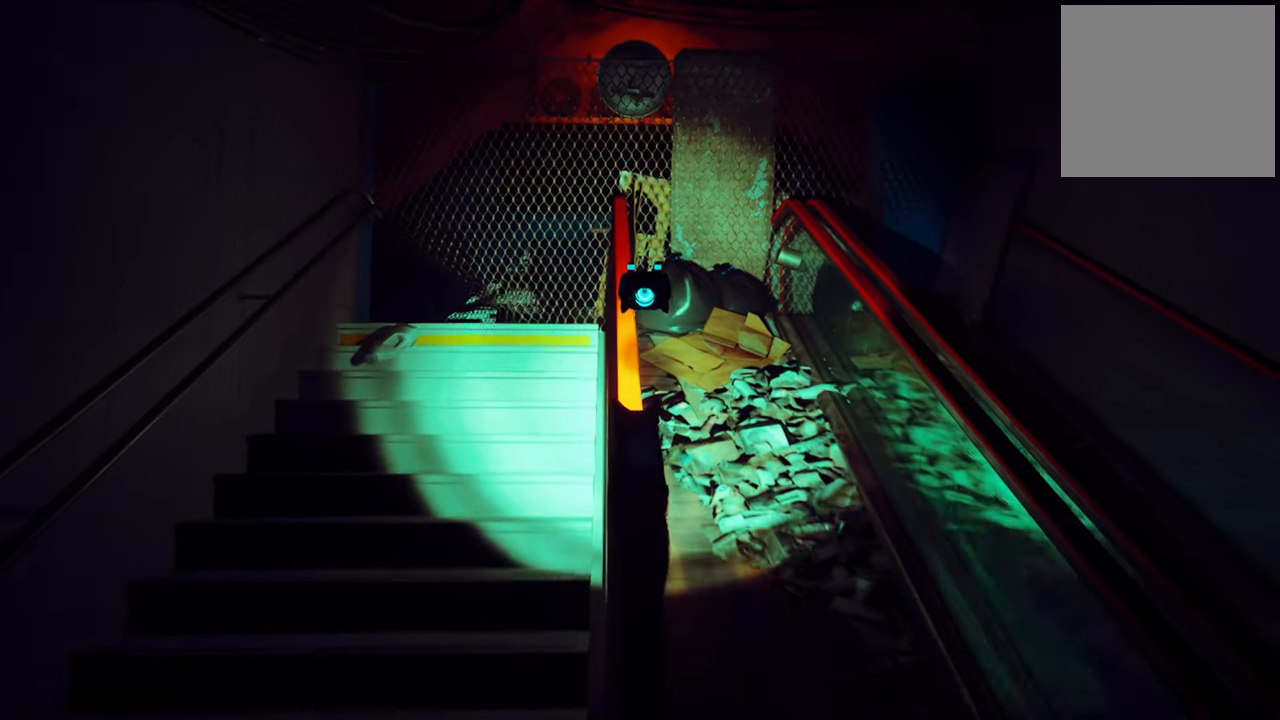
{"buttons": ["R2"], "left_stick": "up-left", "right_stick": "center", "events": []}
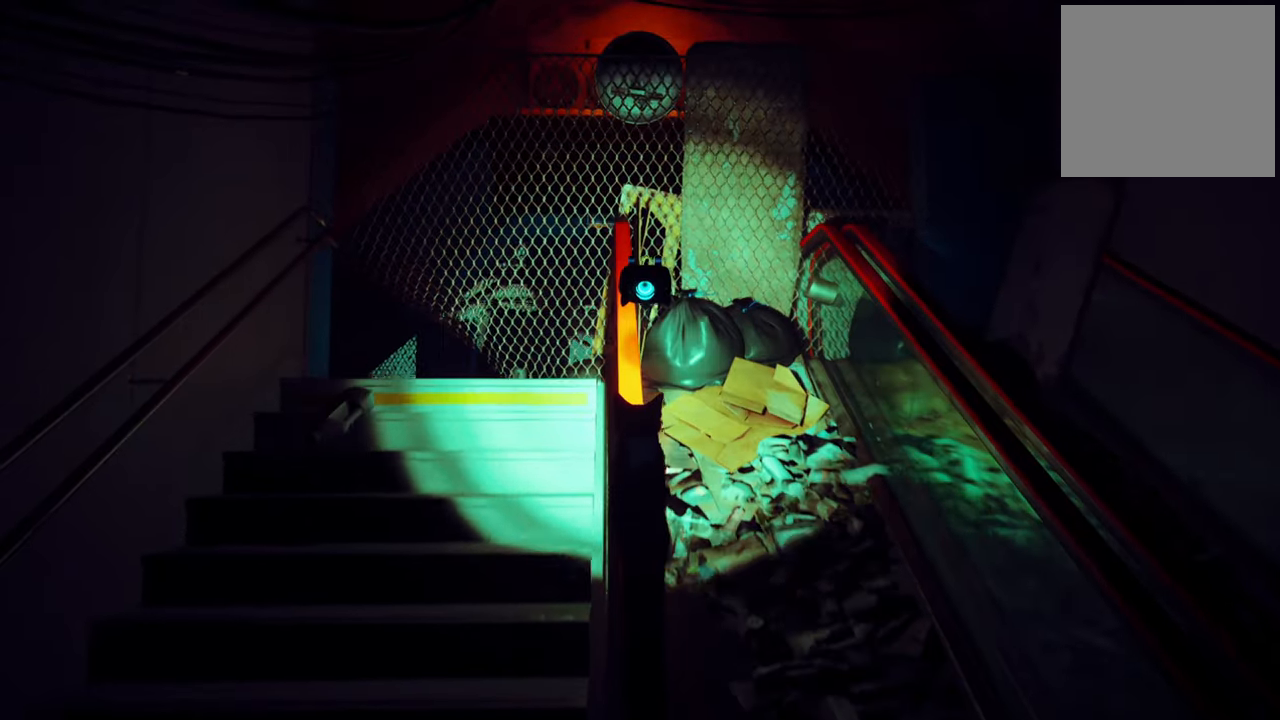
{"buttons": ["R2"], "left_stick": "up-left", "right_stick": "center", "events": [[40, "right_stick", "left"], [220, "right_stick", "center"]]}
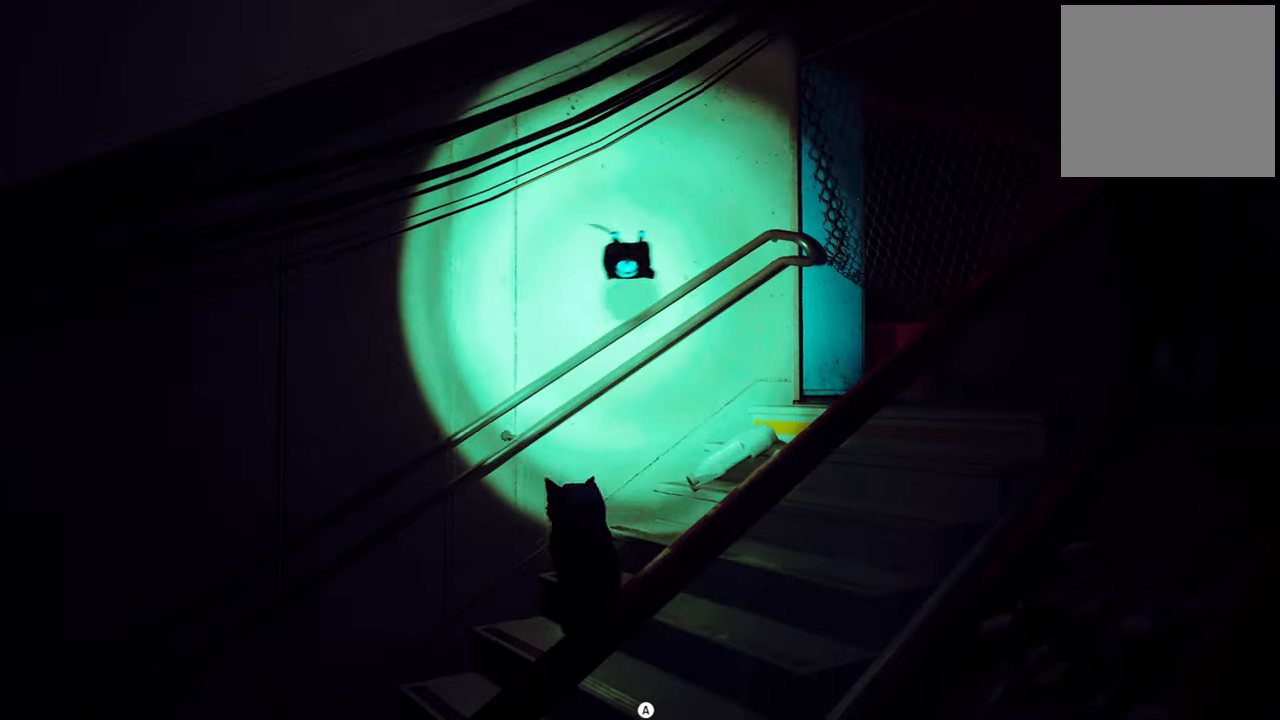
{"buttons": ["R2"], "left_stick": "up-right", "right_stick": "center", "events": [[80, "left_stick", "up-right"], [200, "A", "down"], [360, "A", "up"]]}
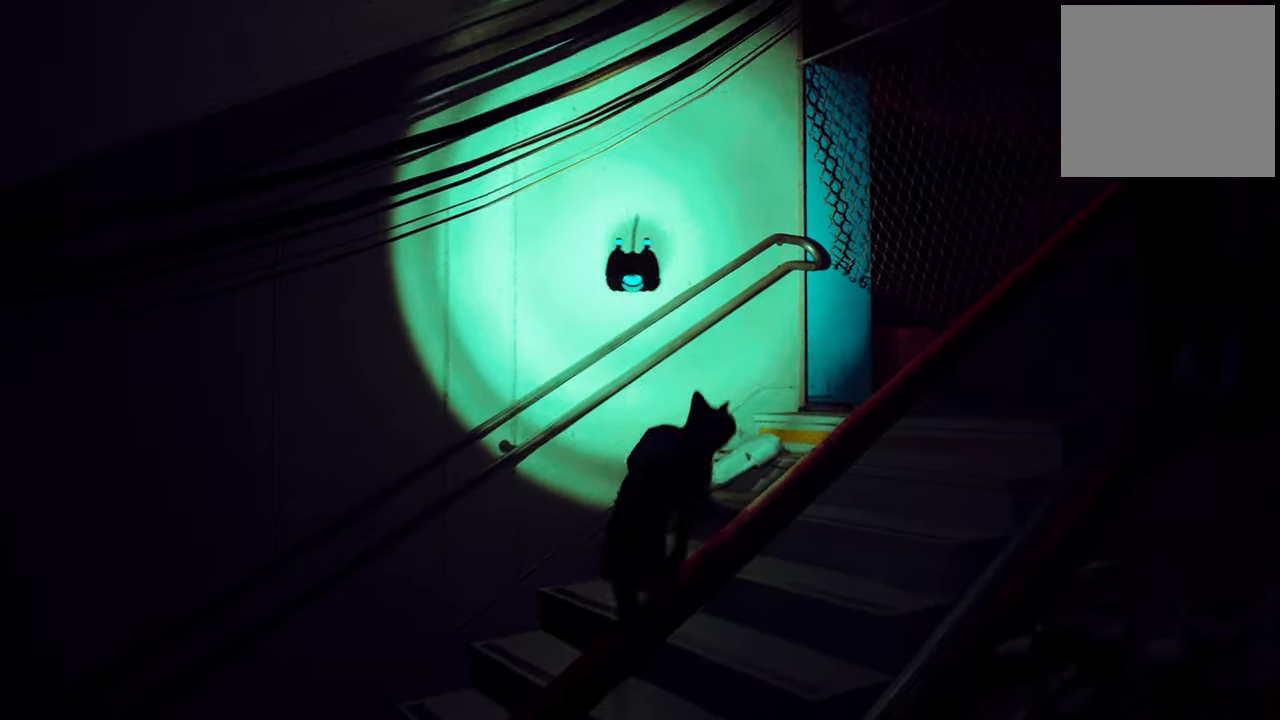
{"buttons": ["R2"], "left_stick": "up-right", "right_stick": "center", "events": [[240, "right_stick", "right"], [380, "right_stick", "center"]]}
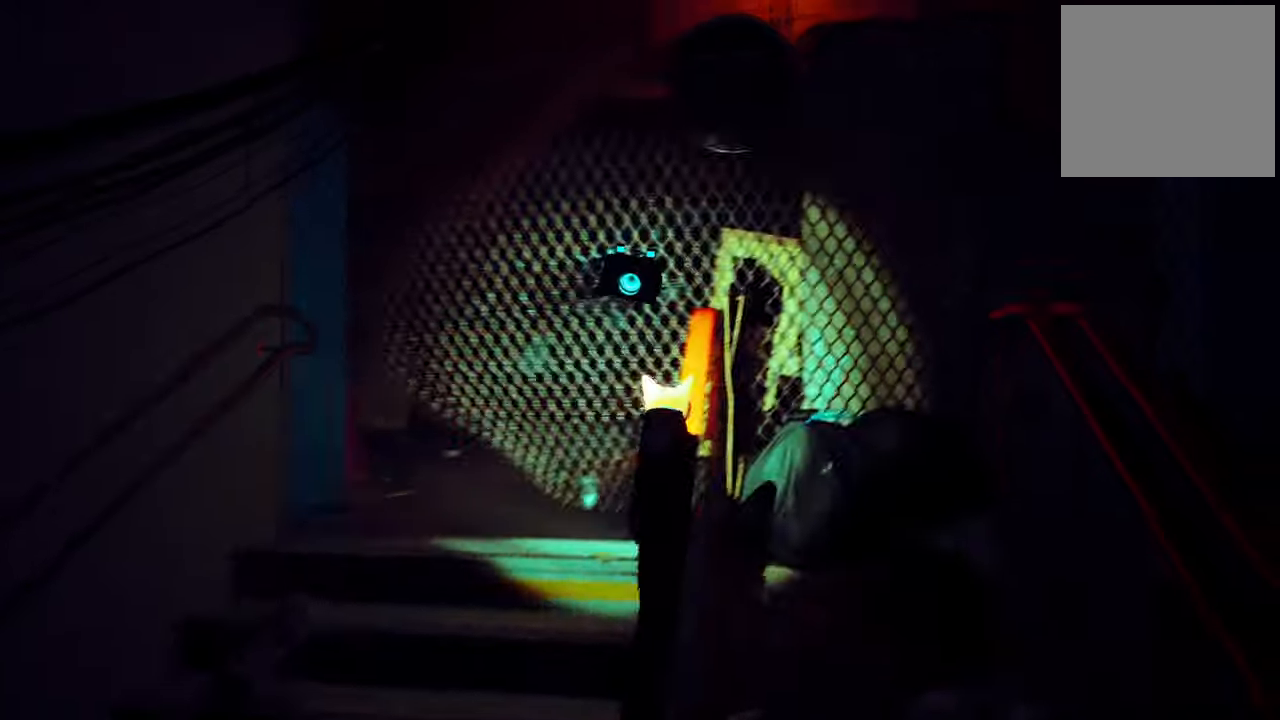
{"buttons": [], "left_stick": "down-left", "right_stick": "center", "events": [[80, "left_stick", "up-left"], [160, "R2", "up"], [160, "left_stick", "left"], [300, "left_stick", "down-left"]]}
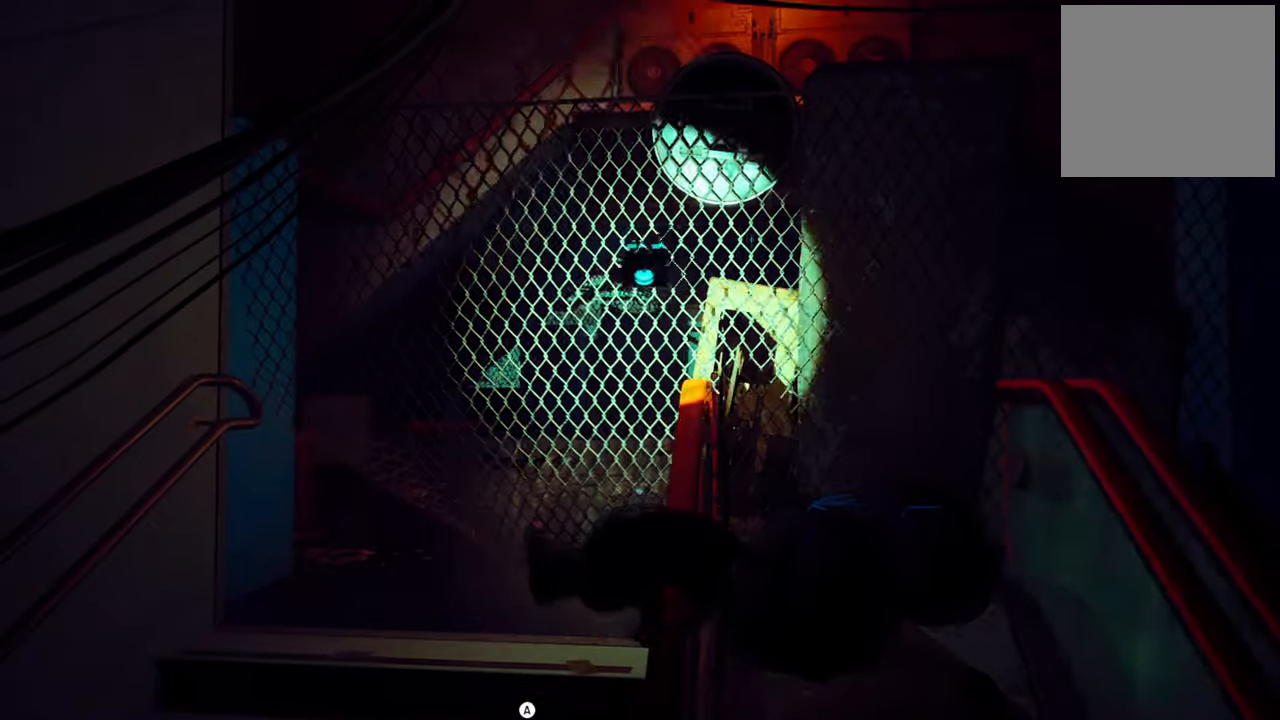
{"buttons": [], "left_stick": "center", "right_stick": "center", "events": [[20, "left_stick", "center"], [140, "A", "down"], [280, "A", "up"]]}
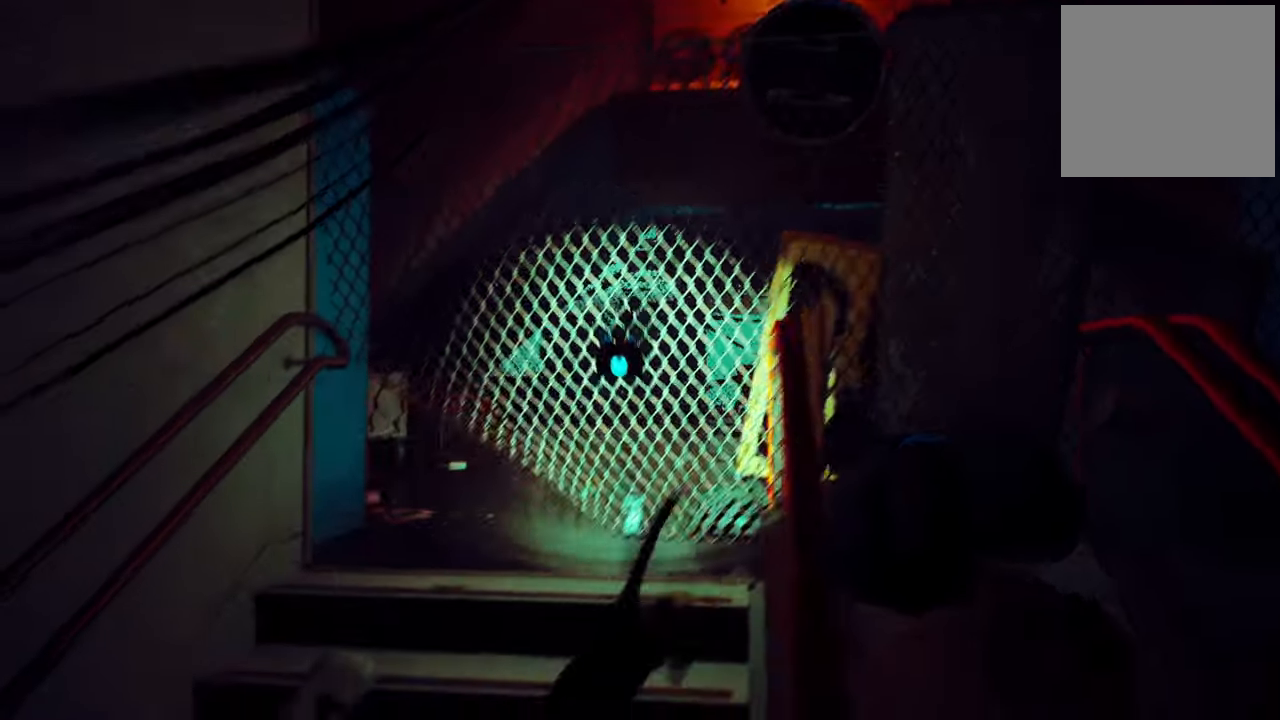
{"buttons": ["R2"], "left_stick": "up", "right_stick": "center", "events": [[20, "left_stick", "up-left"], [260, "R2", "down"], [260, "left_stick", "up"]]}
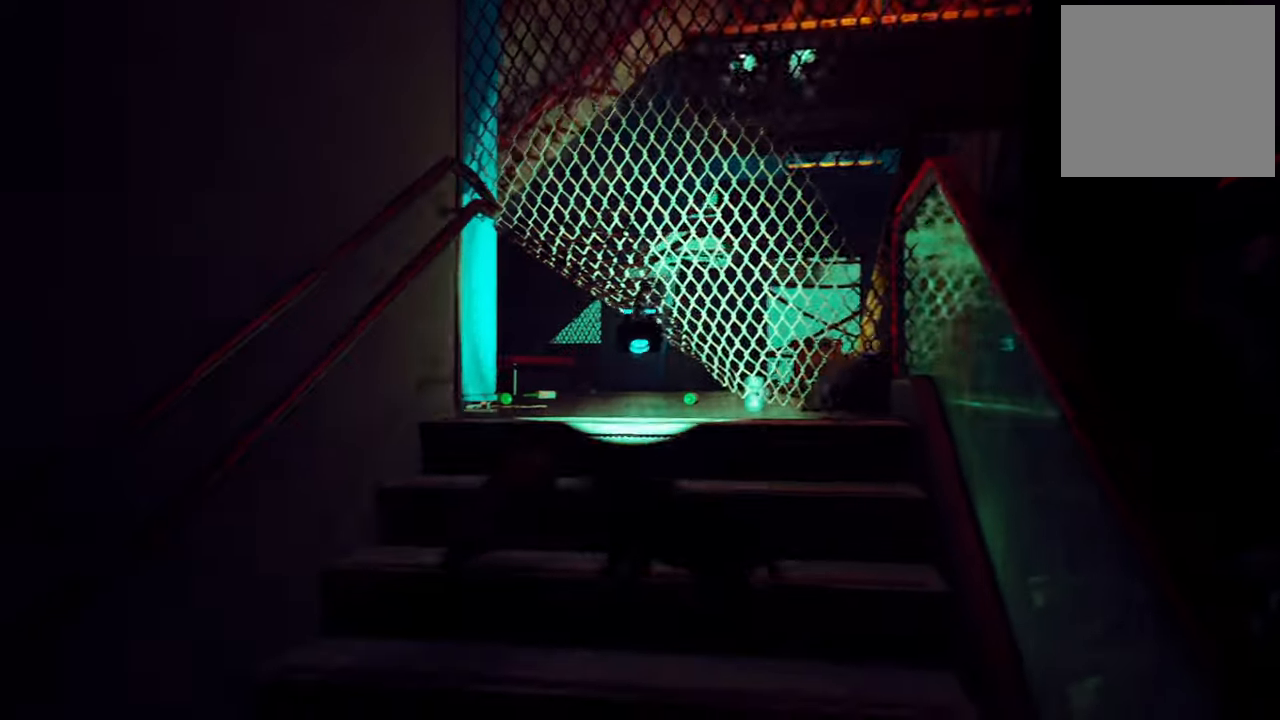
{"buttons": ["R2"], "left_stick": "up", "right_stick": "center", "events": []}
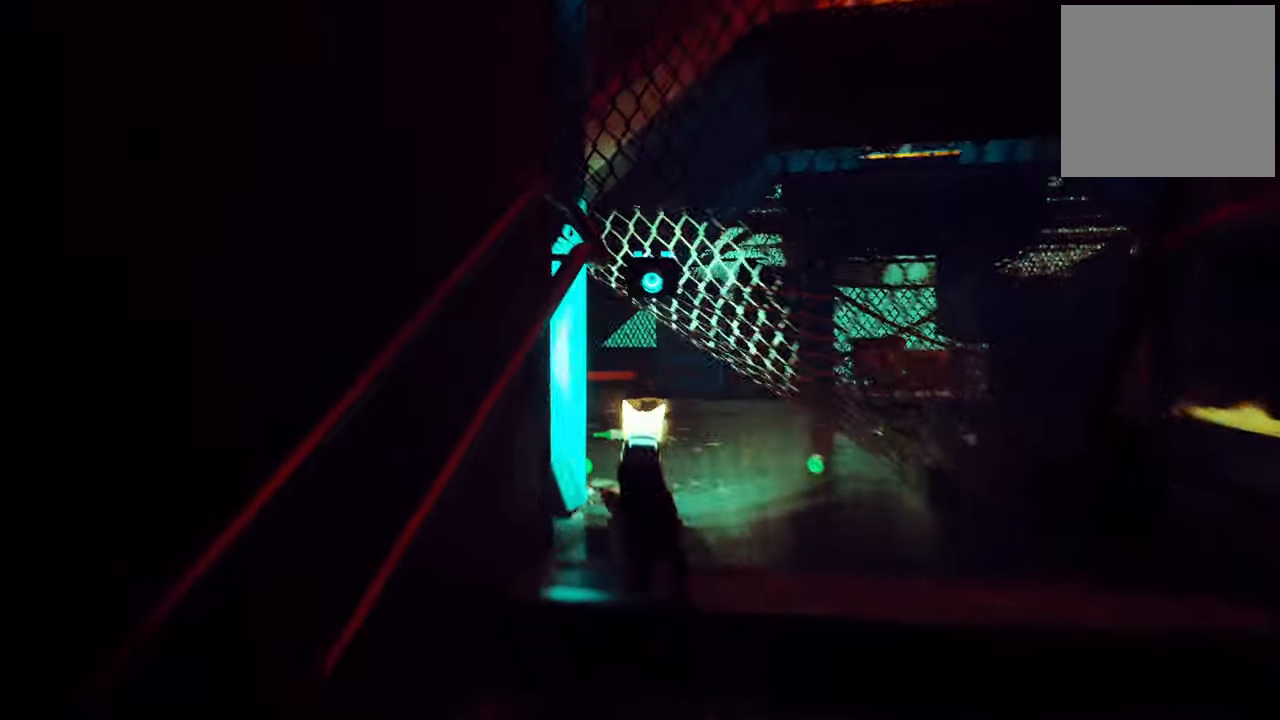
{"buttons": ["R2"], "left_stick": "up", "right_stick": "center", "events": [[180, "right_stick", "right"], [460, "right_stick", "center"]]}
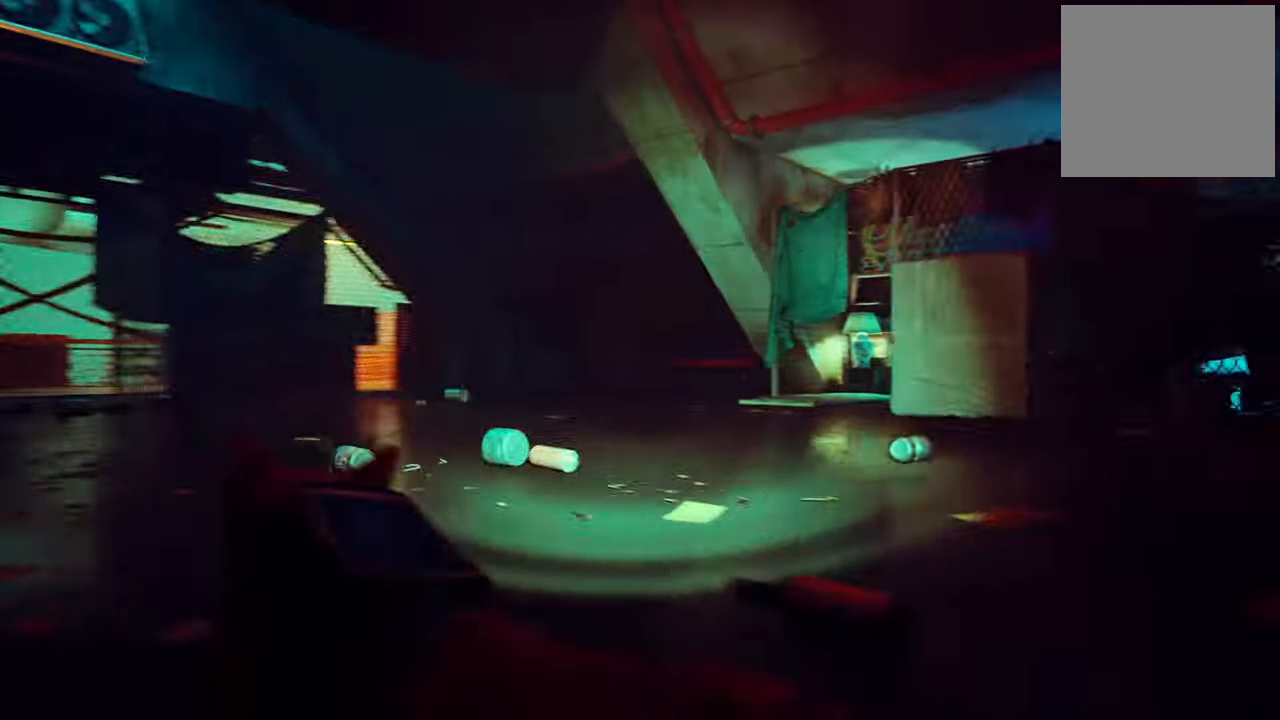
{"buttons": [], "left_stick": "center", "right_stick": "left", "events": [[240, "R2", "up"], [340, "right_stick", "left"], [380, "left_stick", "center"]]}
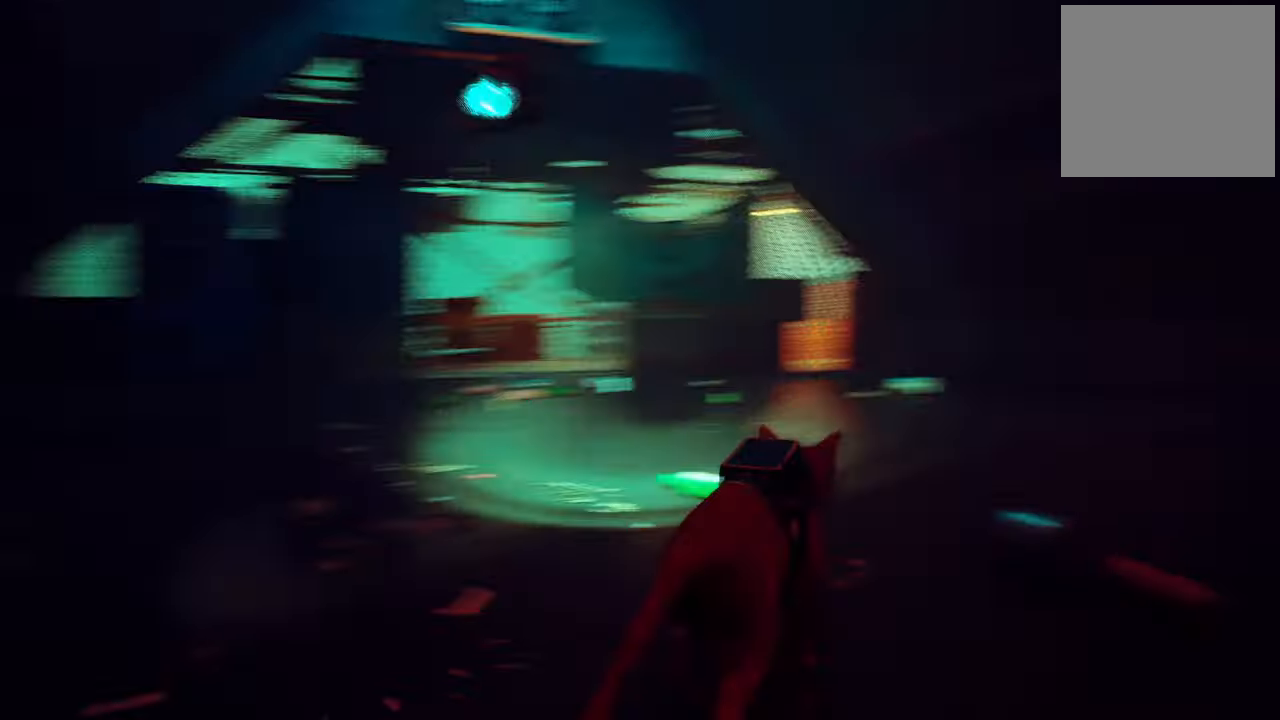
{"buttons": [], "left_stick": "center", "right_stick": "center", "events": [[180, "right_stick", "center"]]}
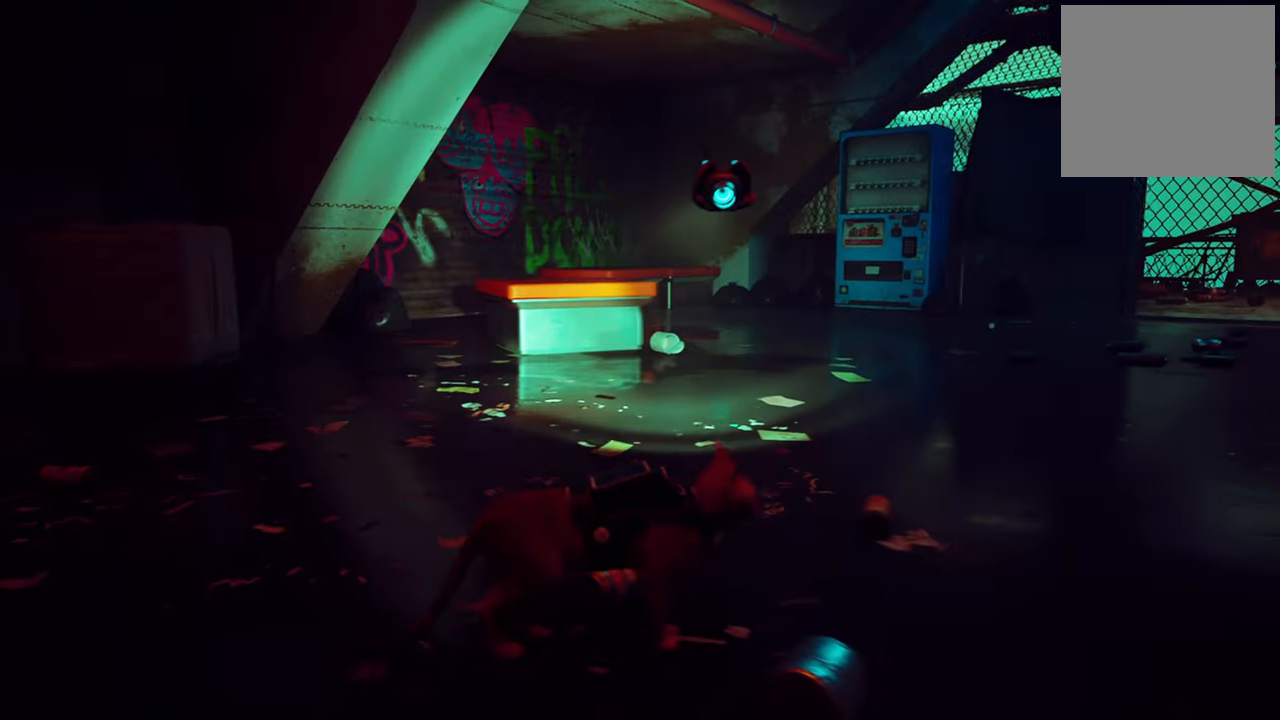
{"buttons": [], "left_stick": "up", "right_stick": "left", "events": [[80, "left_stick", "up"], [480, "right_stick", "left"]]}